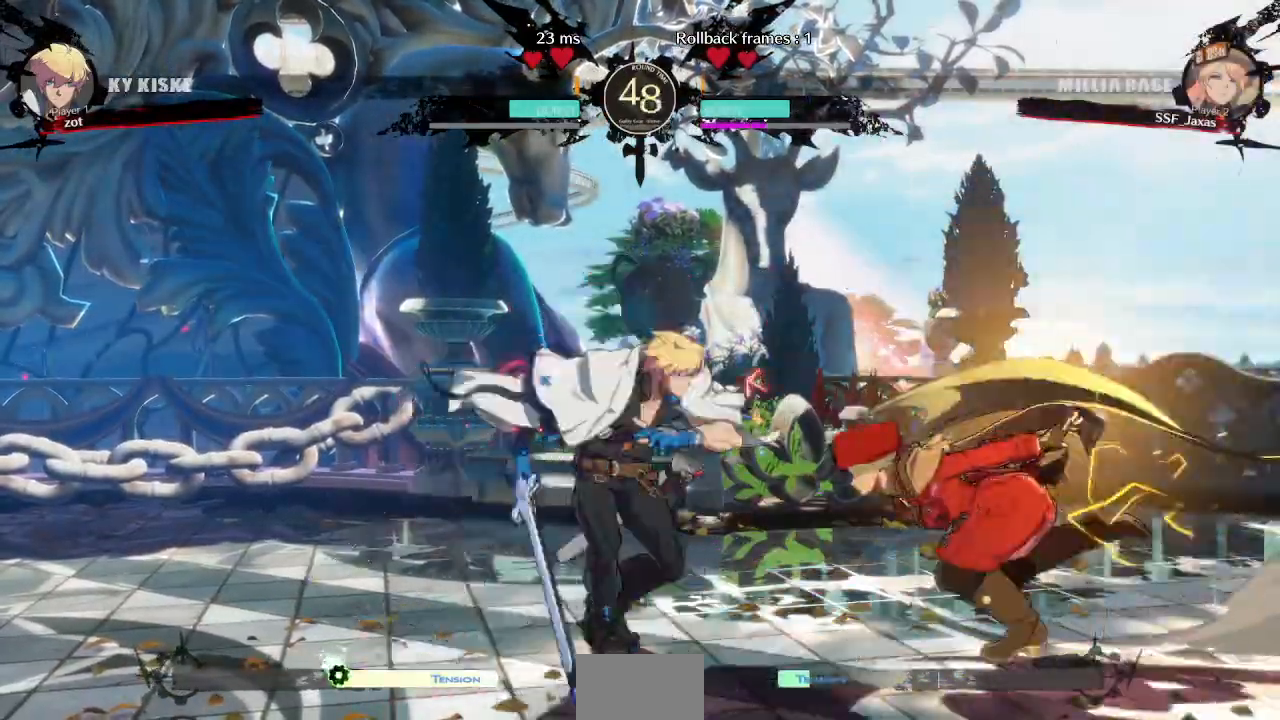
Gameplay with a controller (arcade stick); each line is a JSON object with the inputs held at the frame after it (dt_ms = milliseconds from this image to that frame). "events" lists button and stick changes between this image and that frame as [ms after this image, input, new state], when the widget could be followed in between. Not read: L3 R3 START other_buttons.
{"dt_ms": 1000, "buttons": ["DPAD_DOWN", "DPAD_LEFT"]}
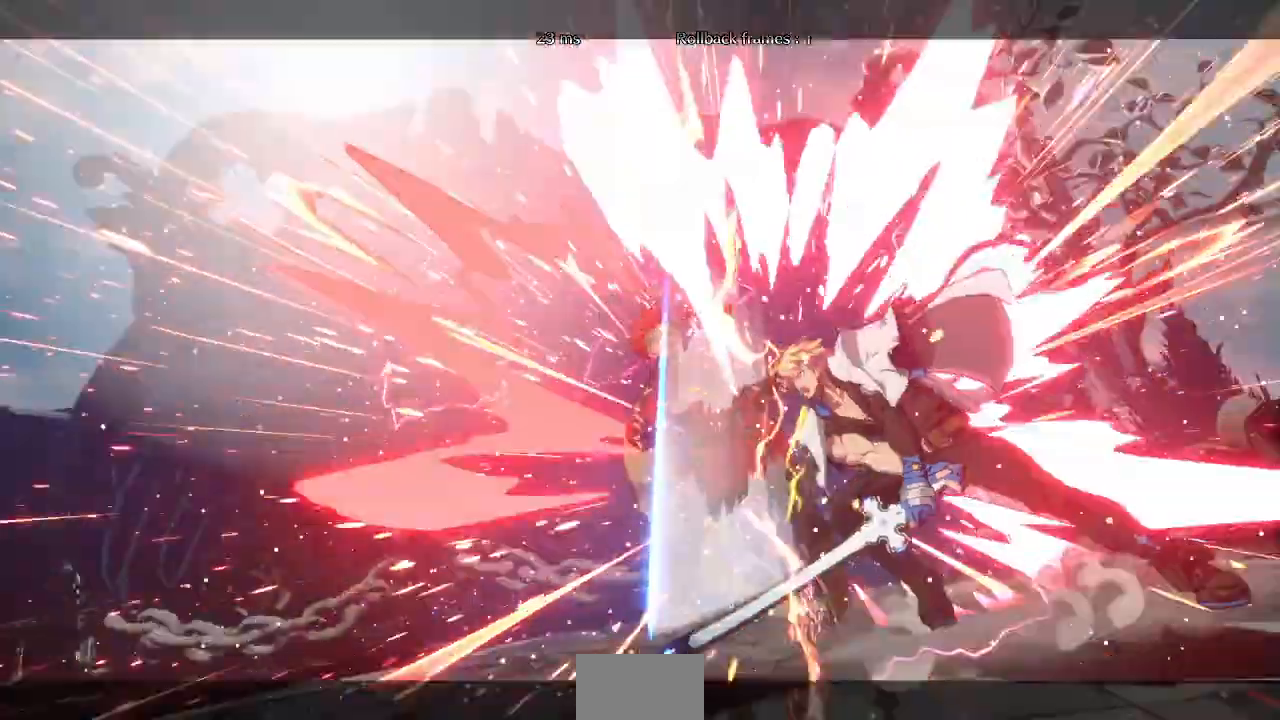
{"dt_ms": 500, "buttons": [], "events": [[417, "DPAD_DOWN", "up"], [417, "DPAD_LEFT", "up"]]}
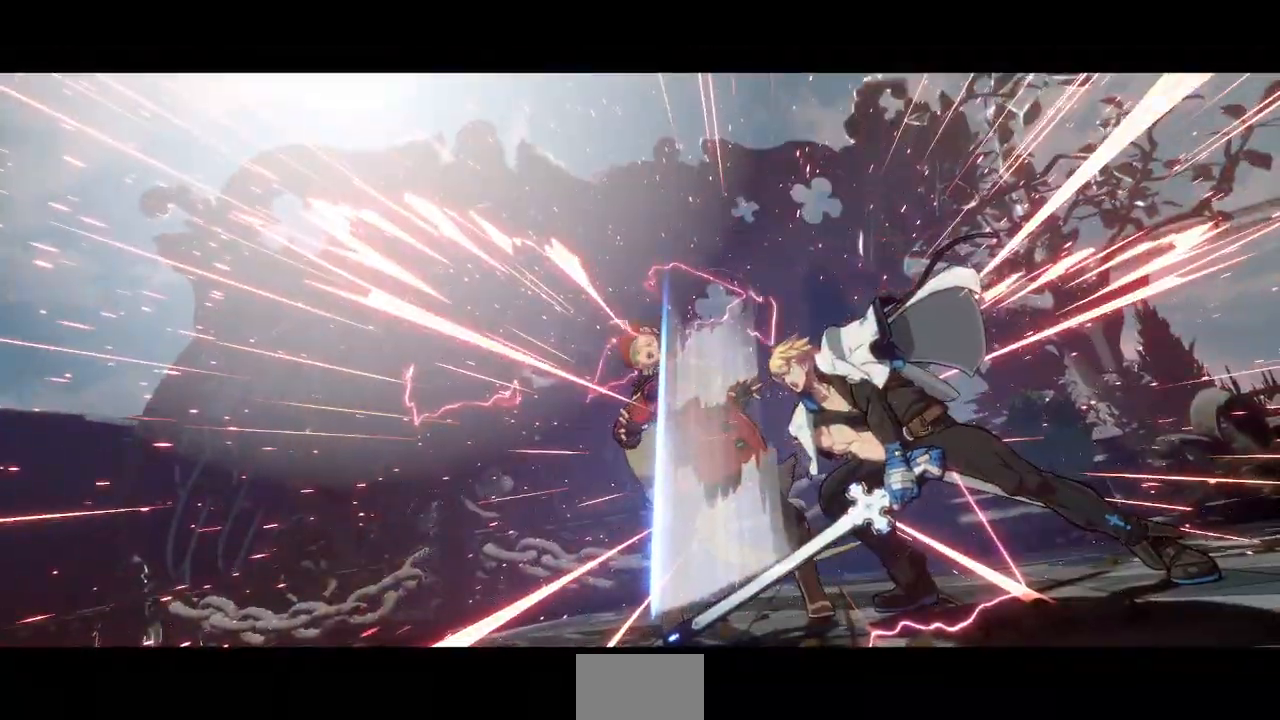
{"dt_ms": 500, "buttons": [], "events": []}
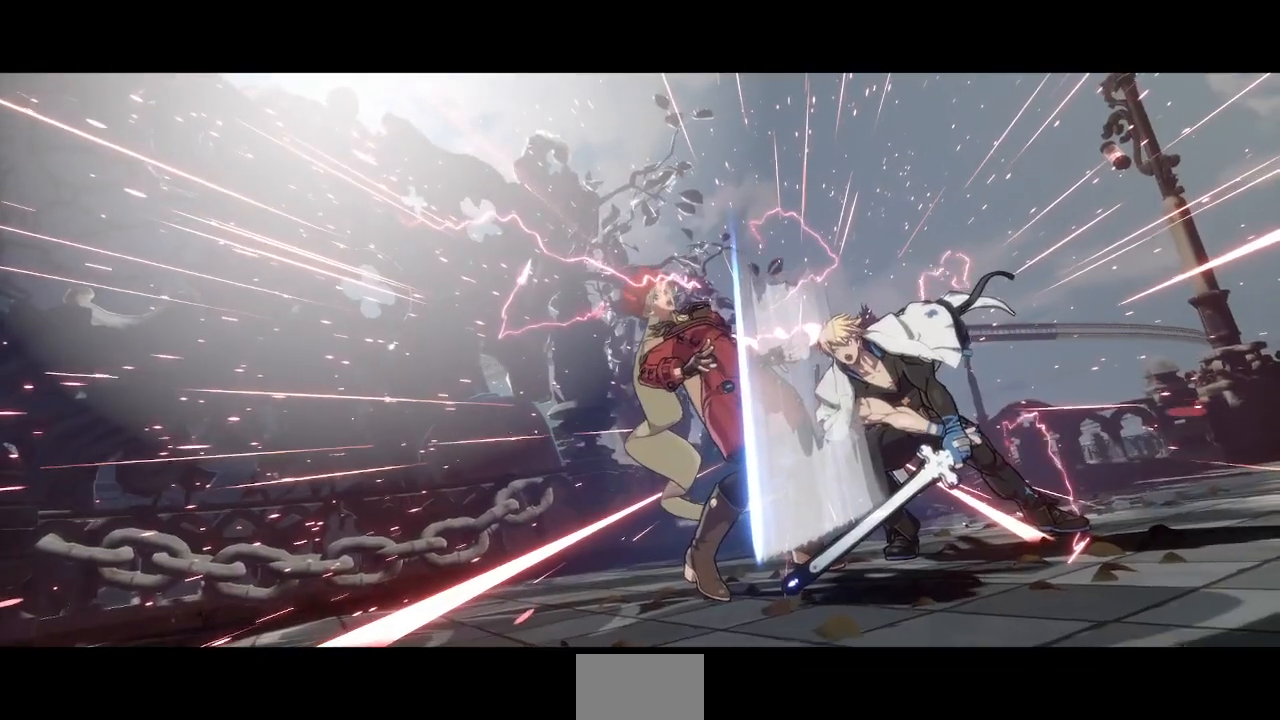
{"dt_ms": 500, "buttons": [], "events": []}
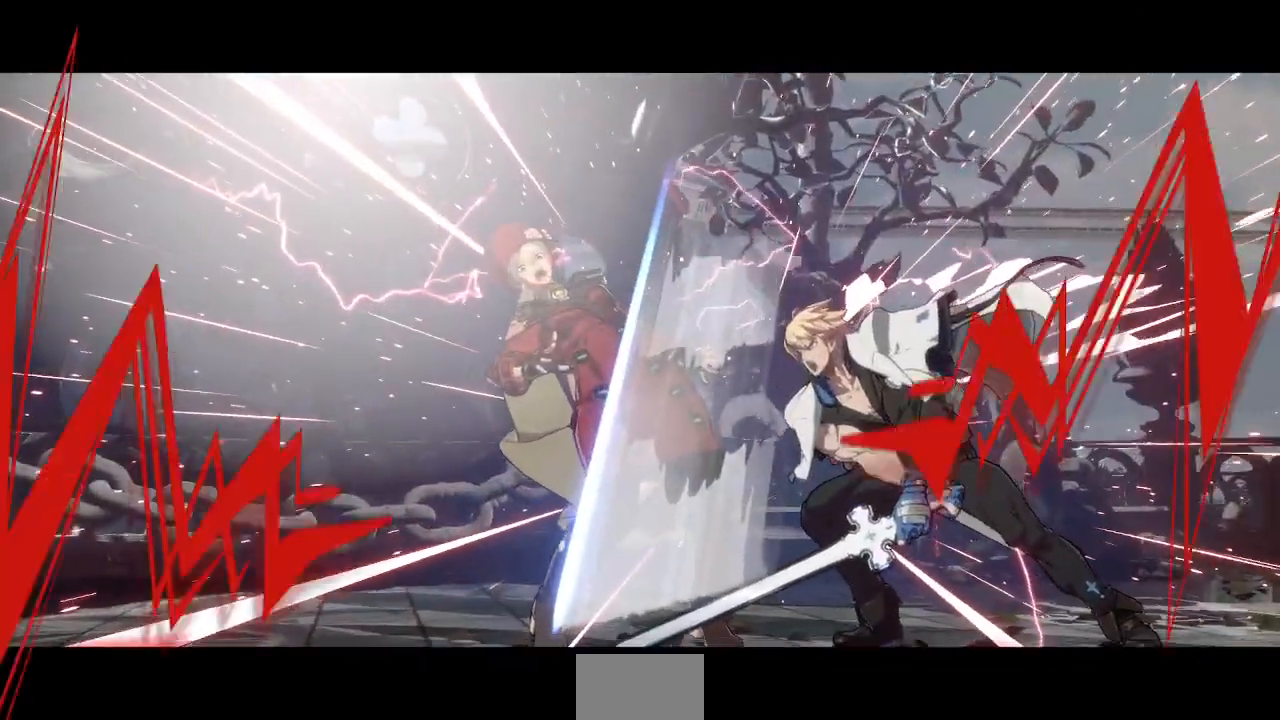
{"dt_ms": 500, "buttons": [], "events": []}
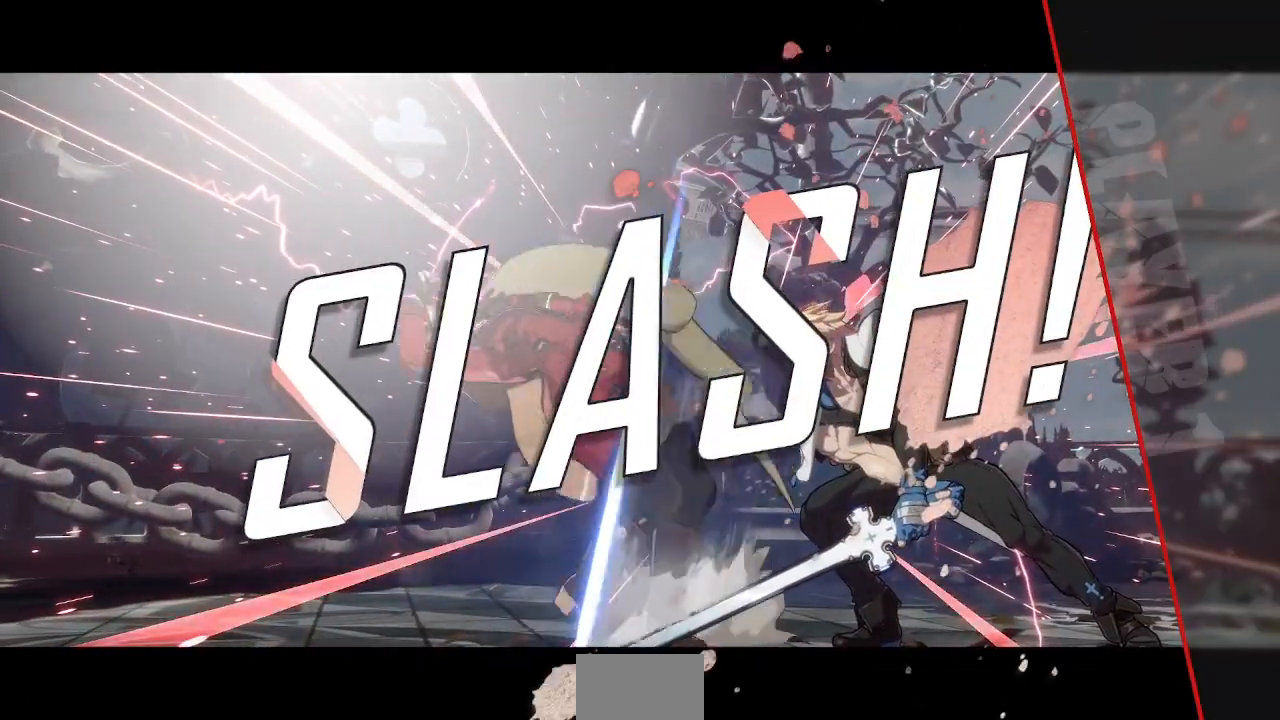
{"dt_ms": 500, "buttons": [], "events": [[67, "CROSS", "down"], [183, "CROSS", "up"]]}